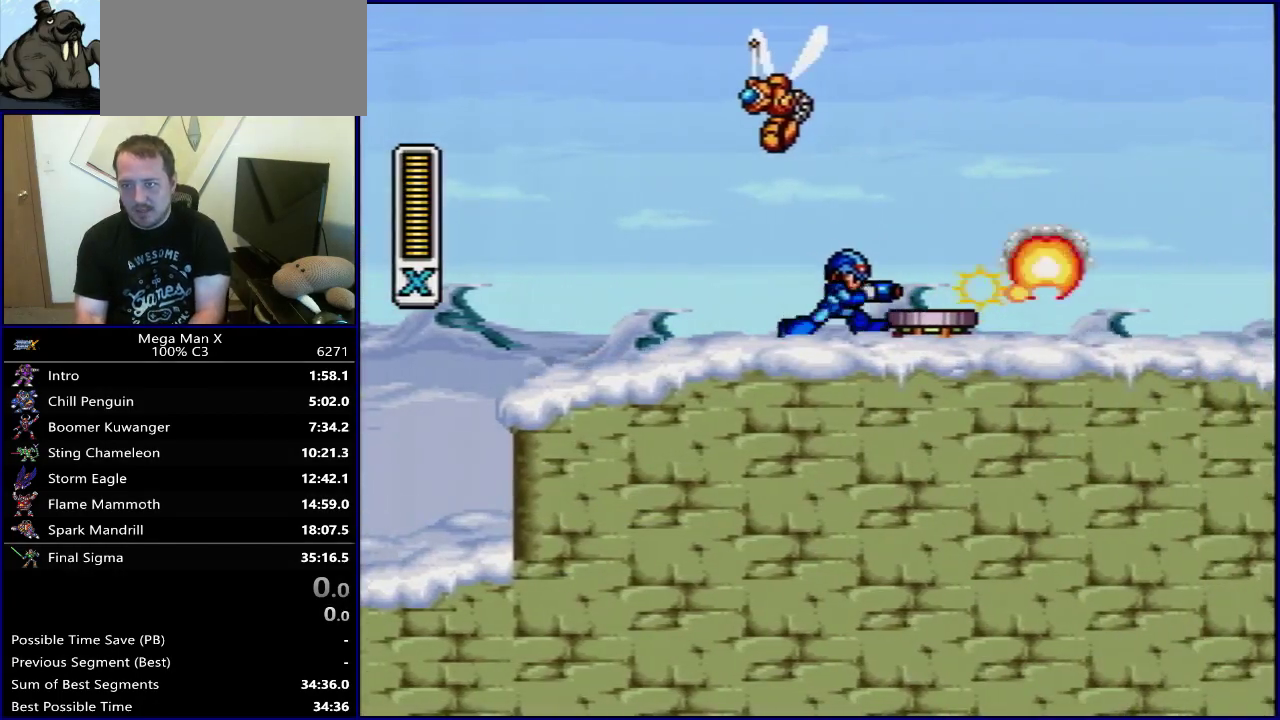
Gameplay with a controller (Nintendo layout); each line is a JSON object with the inputs held at the frame after it (dt_ms = milliseconds from this image to that frame). "events" lists button and stick changes between this image and that frame as [ms after this image, input, new state], when the widget could be followed in between. Not read: L3 R3.
{"dt_ms": 300, "buttons": ["Y", "DPAD_RIGHT"], "events": [[33, "B", "down"], [250, "B", "up"]]}
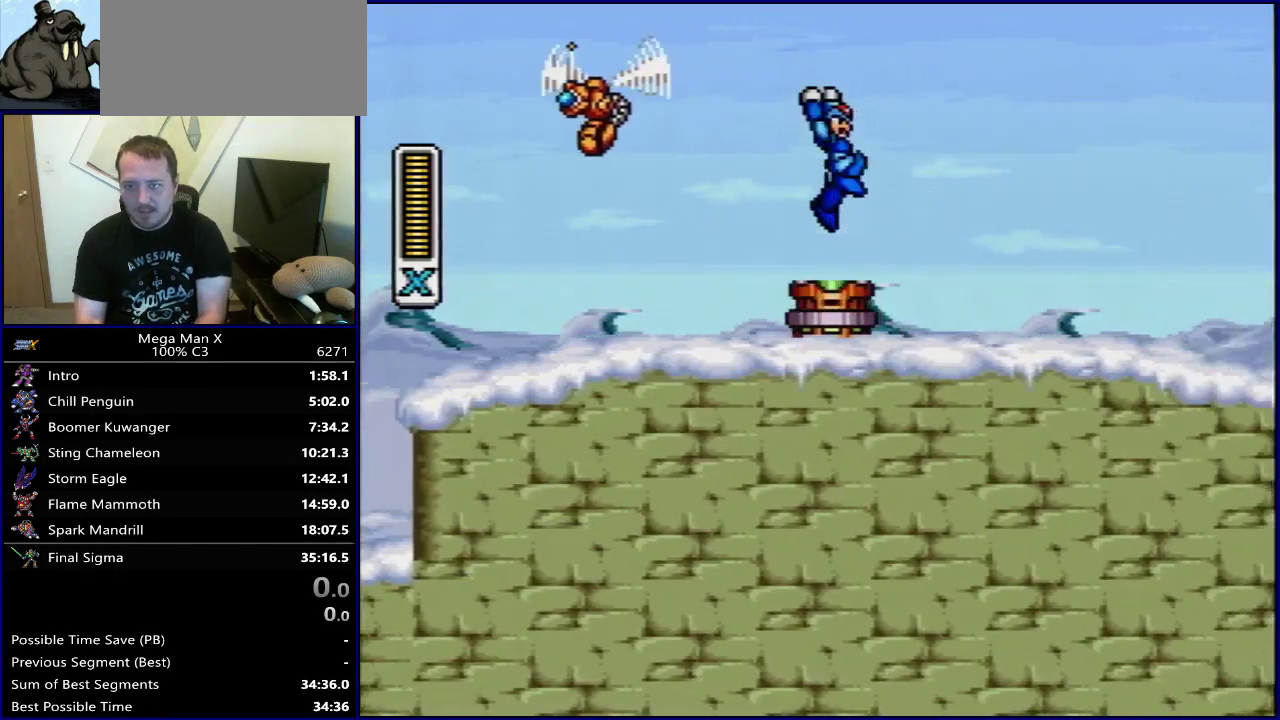
{"dt_ms": 700, "buttons": ["Y"], "events": [[550, "DPAD_RIGHT", "up"]]}
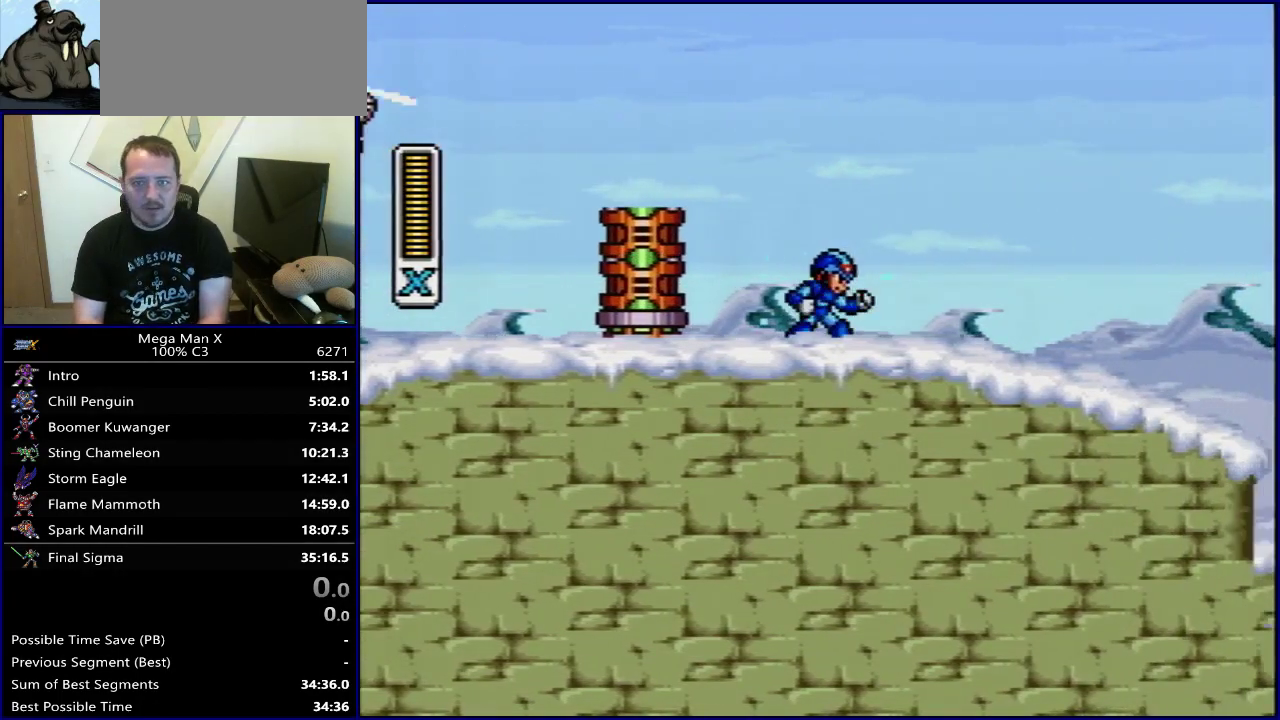
{"dt_ms": 500, "buttons": ["Y"], "events": []}
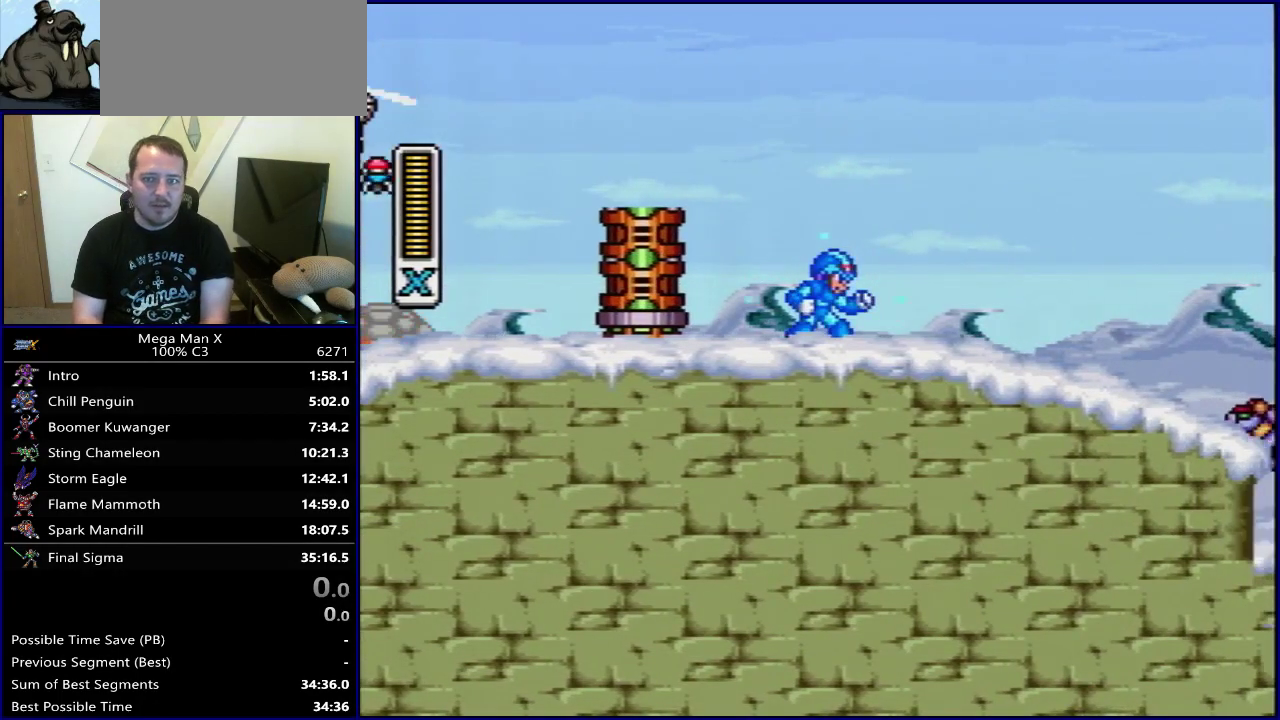
{"dt_ms": 500, "buttons": ["Y"], "events": []}
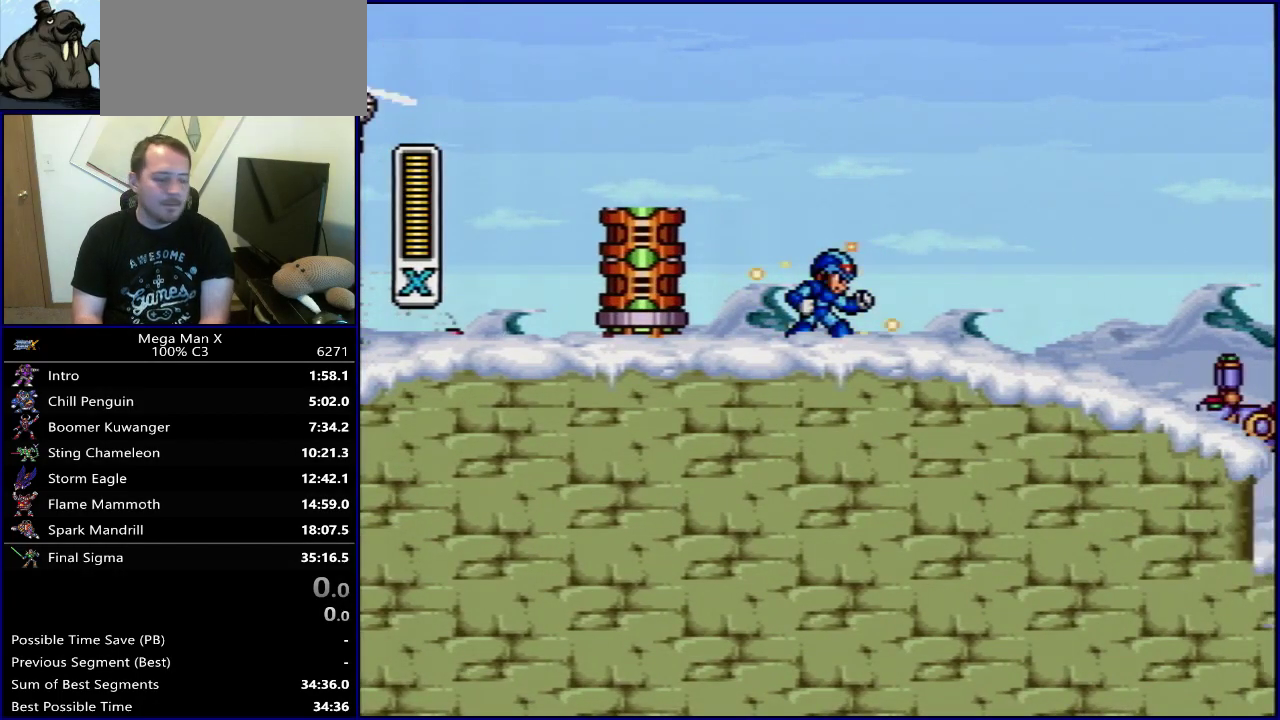
{"dt_ms": 500, "buttons": ["Y", "SELECT"], "events": [[367, "SELECT", "down"]]}
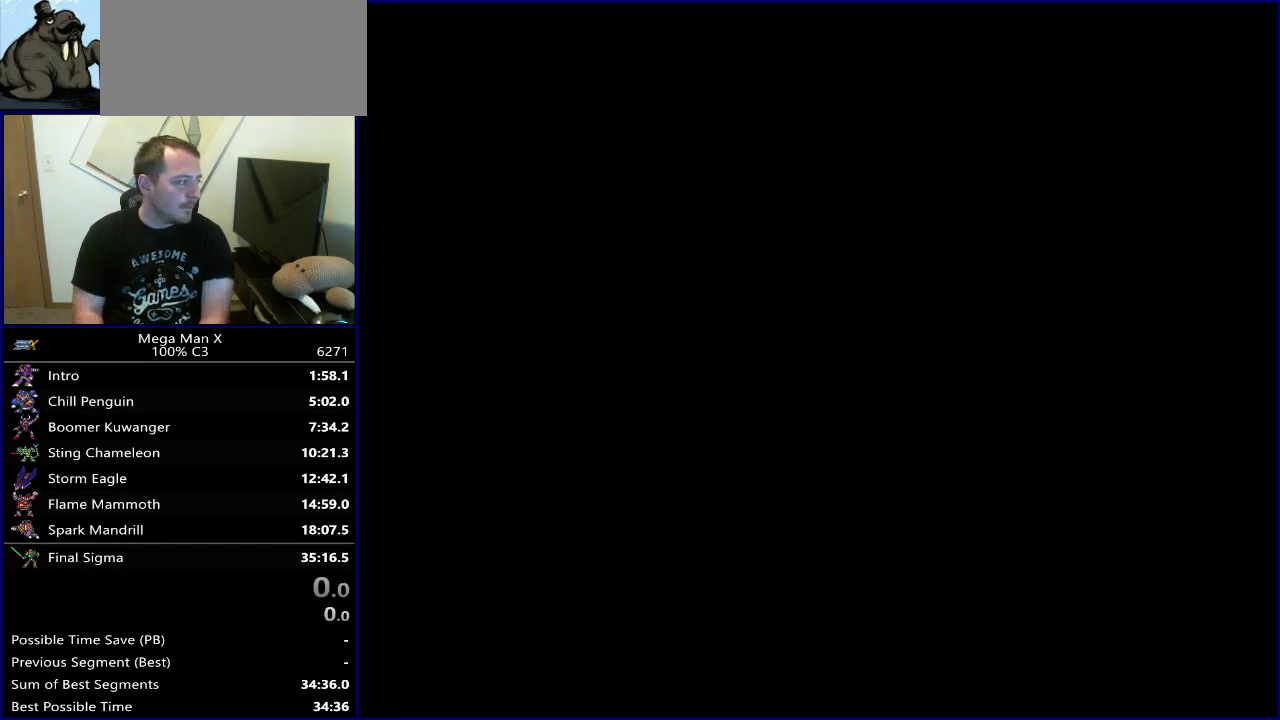
{"dt_ms": 500, "buttons": ["B", "Y", "DPAD_RIGHT"], "events": [[50, "SELECT", "up"], [250, "DPAD_RIGHT", "down"], [483, "B", "down"]]}
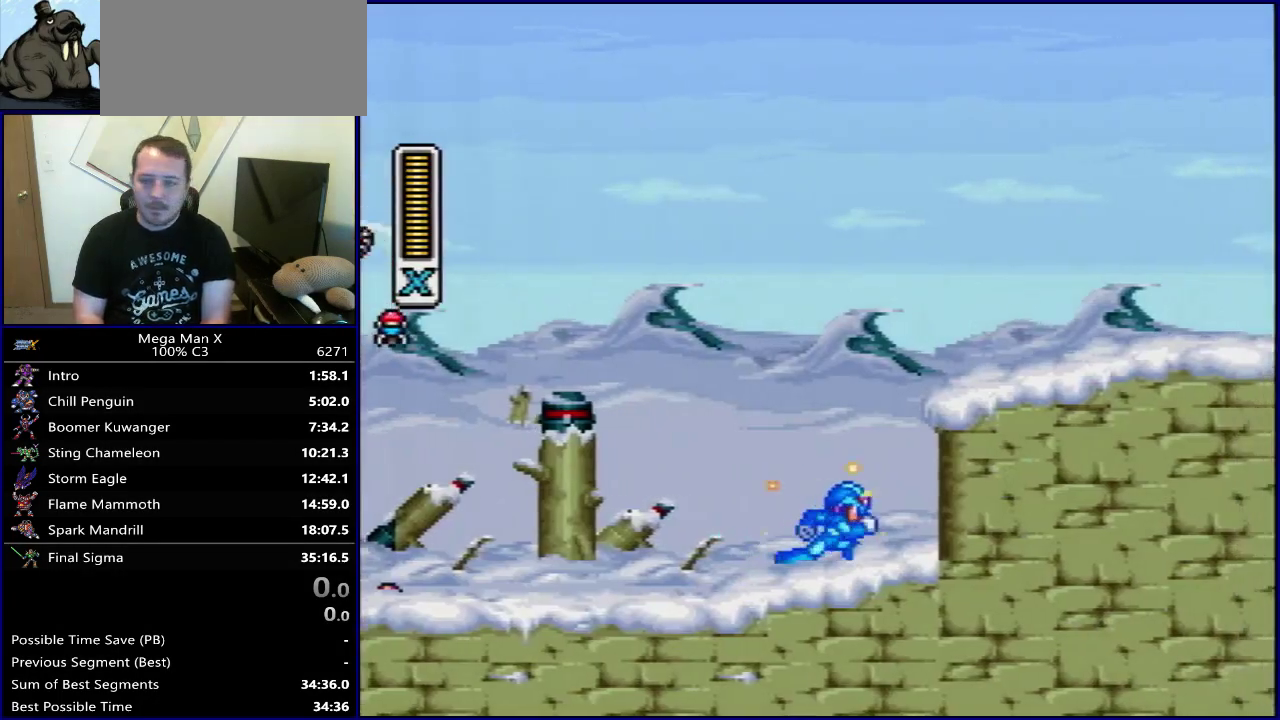
{"dt_ms": 500, "buttons": ["Y", "DPAD_RIGHT"], "events": [[267, "B", "up"]]}
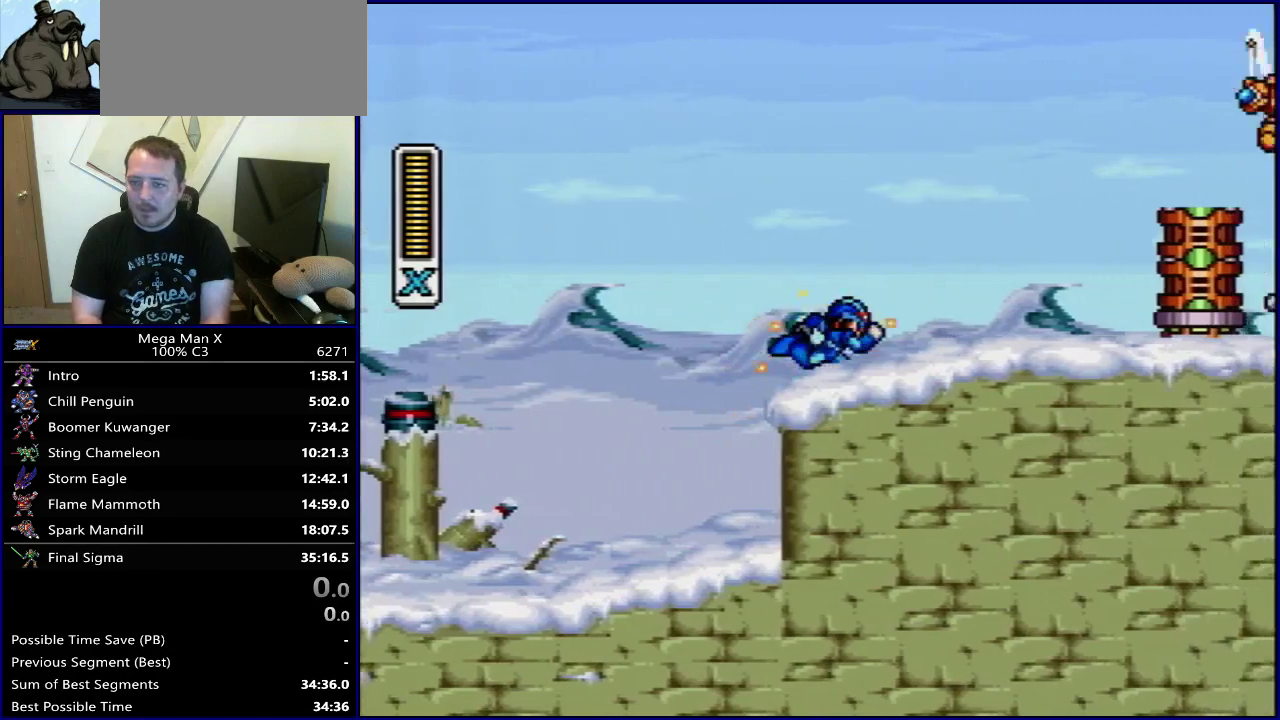
{"dt_ms": 400, "buttons": ["Y", "DPAD_RIGHT"]}
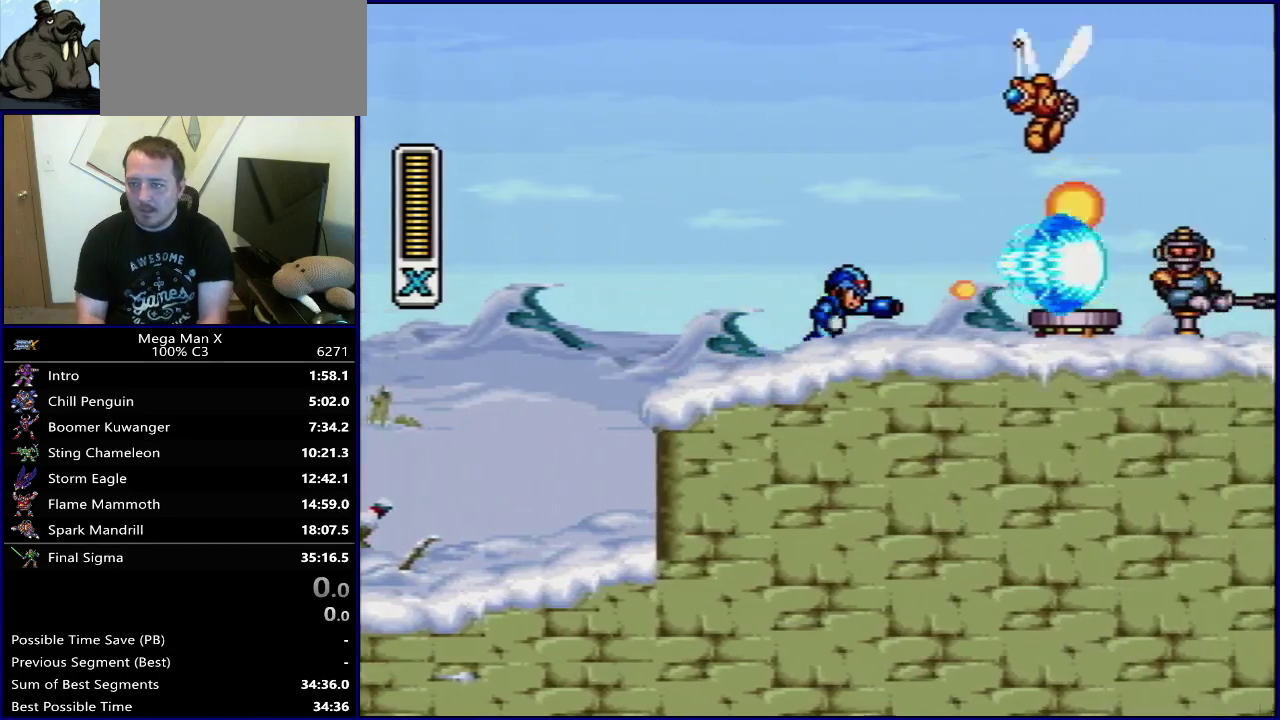
{"dt_ms": 500, "buttons": ["B", "Y", "DPAD_RIGHT"]}
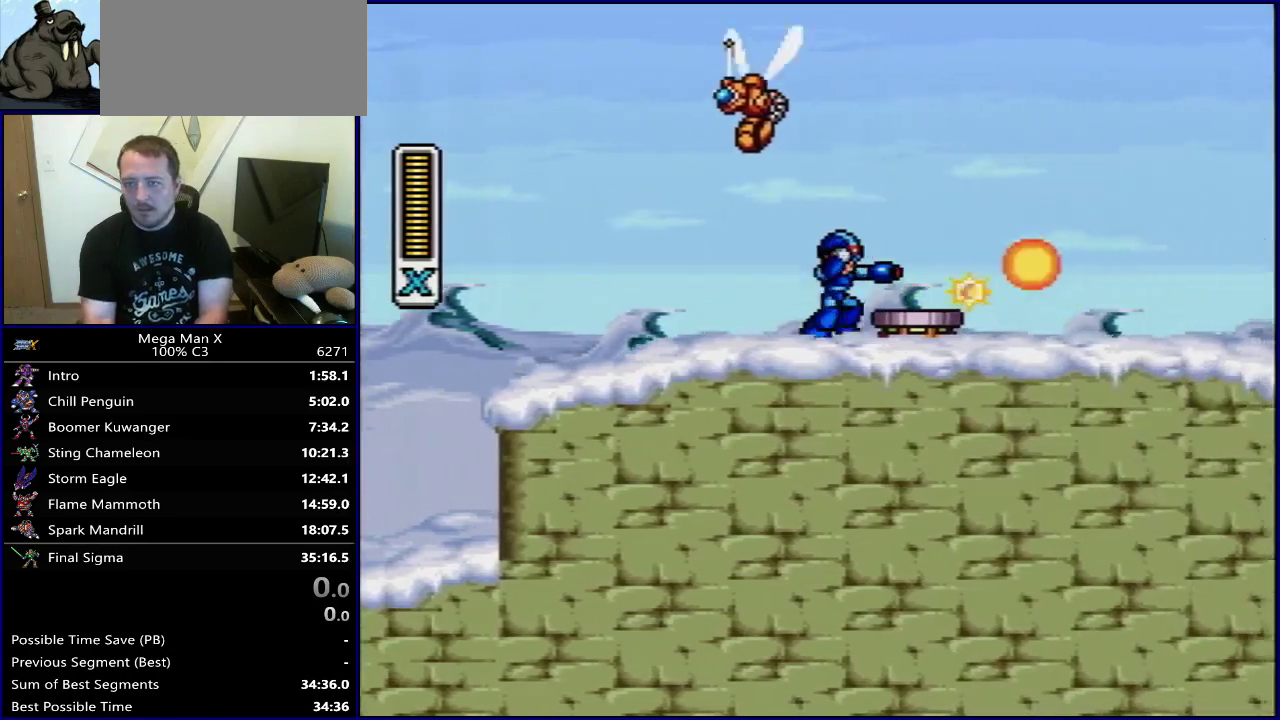
{"dt_ms": 600, "buttons": ["Y", "DPAD_RIGHT"], "events": [[367, "B", "up"]]}
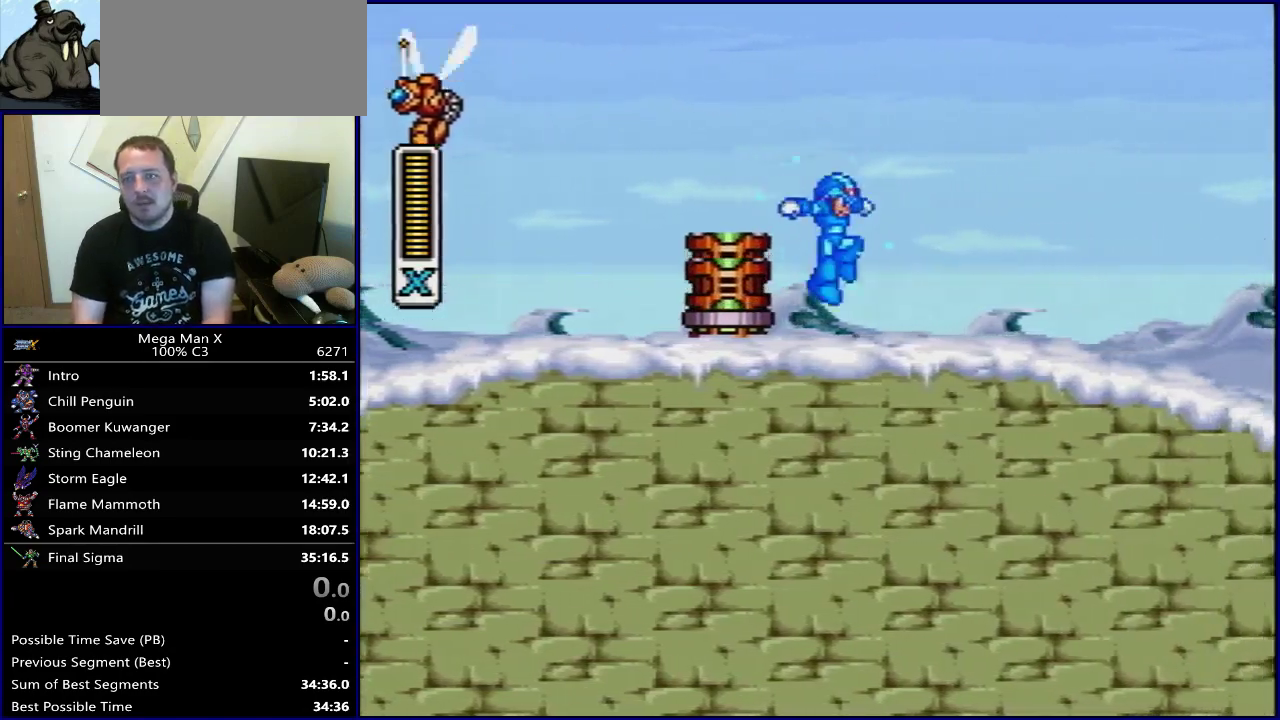
{"dt_ms": 500, "buttons": ["Y"], "events": [[183, "DPAD_RIGHT", "up"]]}
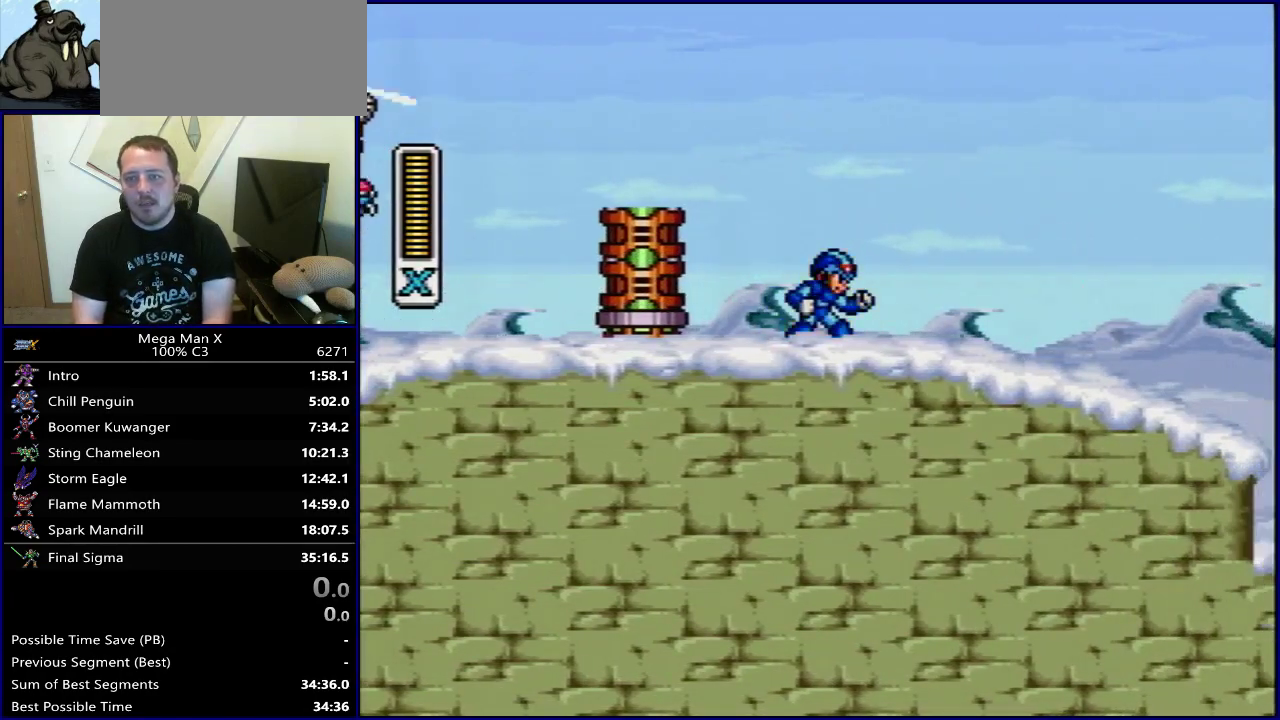
{"dt_ms": 500, "buttons": ["Y"], "events": []}
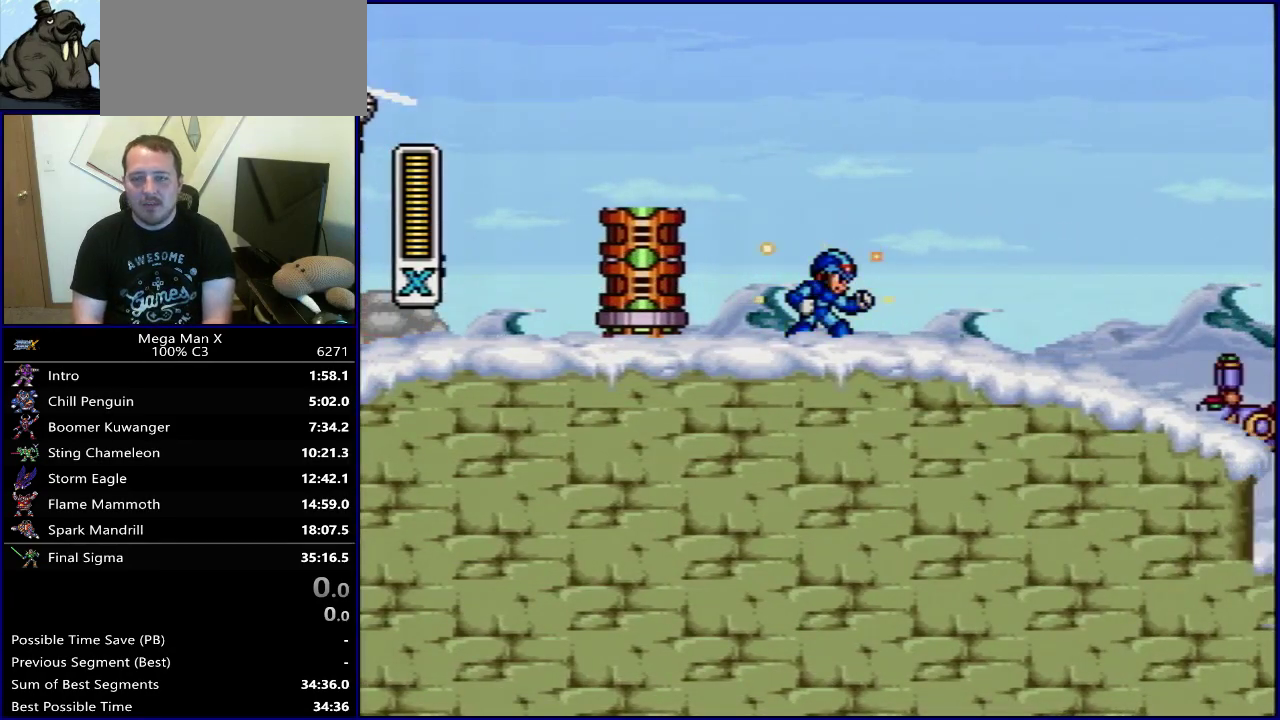
{"dt_ms": 300, "buttons": ["Y", "SELECT"], "events": [[267, "SELECT", "down"]]}
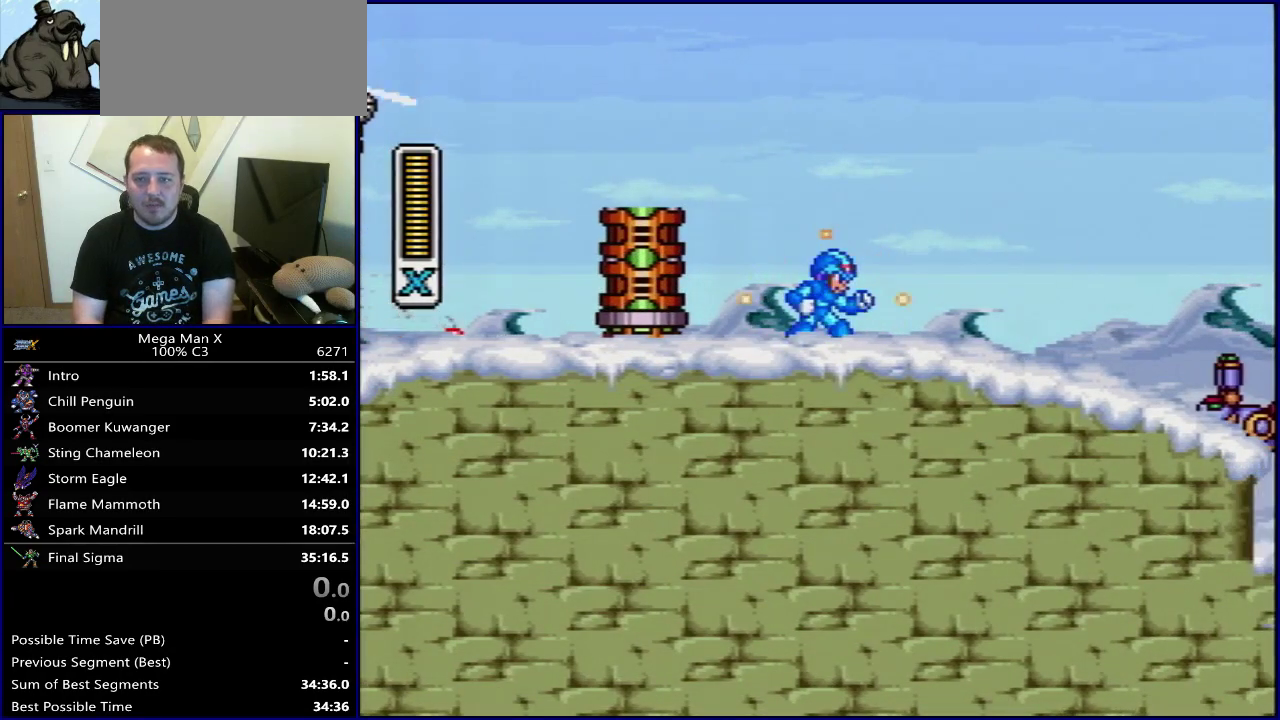
{"dt_ms": 900, "buttons": ["Y"], "events": [[383, "SELECT", "up"], [717, "SELECT", "down"], [883, "SELECT", "up"]]}
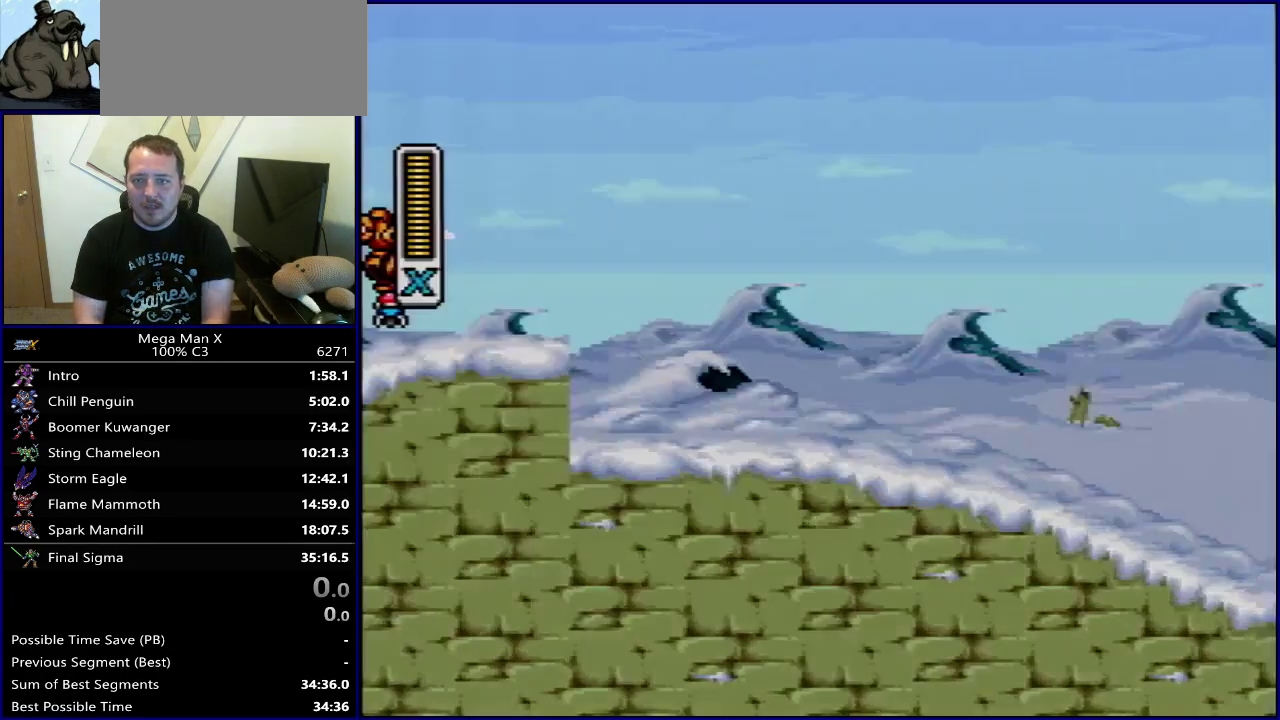
{"dt_ms": 300, "buttons": ["Y", "DPAD_RIGHT"], "events": [[200, "DPAD_RIGHT", "down"]]}
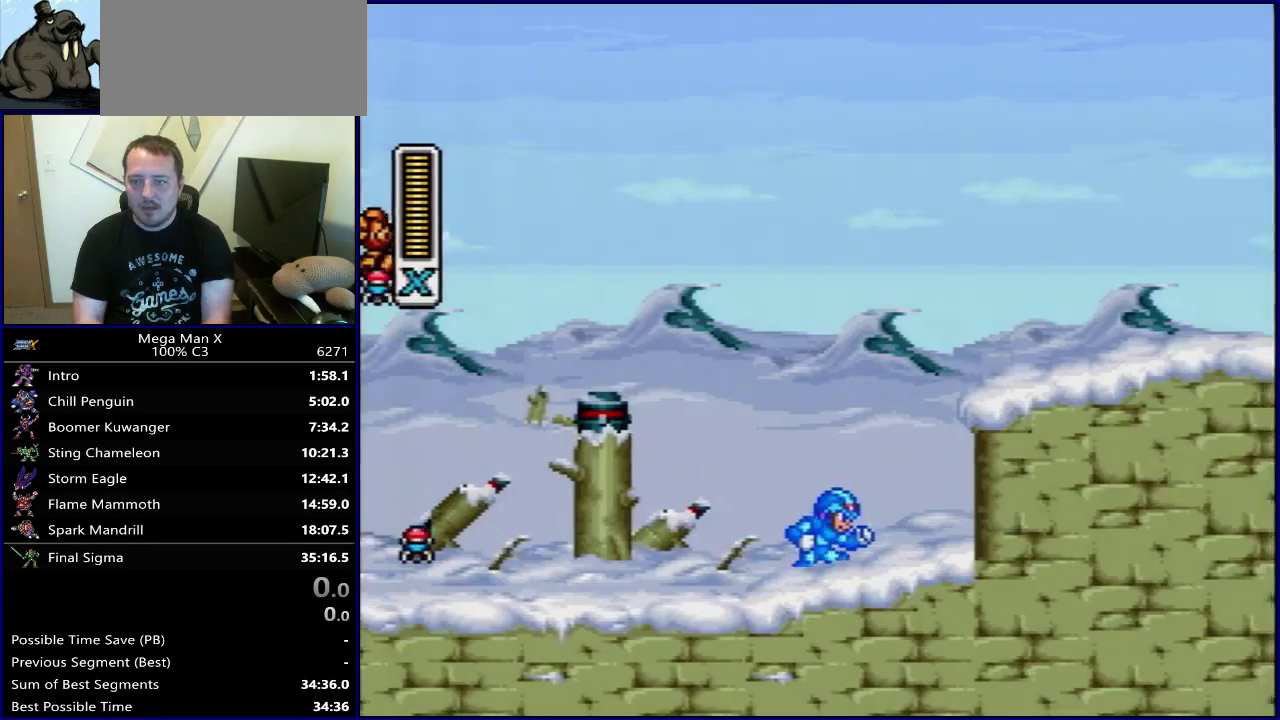
{"dt_ms": 400, "buttons": ["Y", "DPAD_RIGHT"], "events": [[50, "B", "down"], [383, "B", "up"]]}
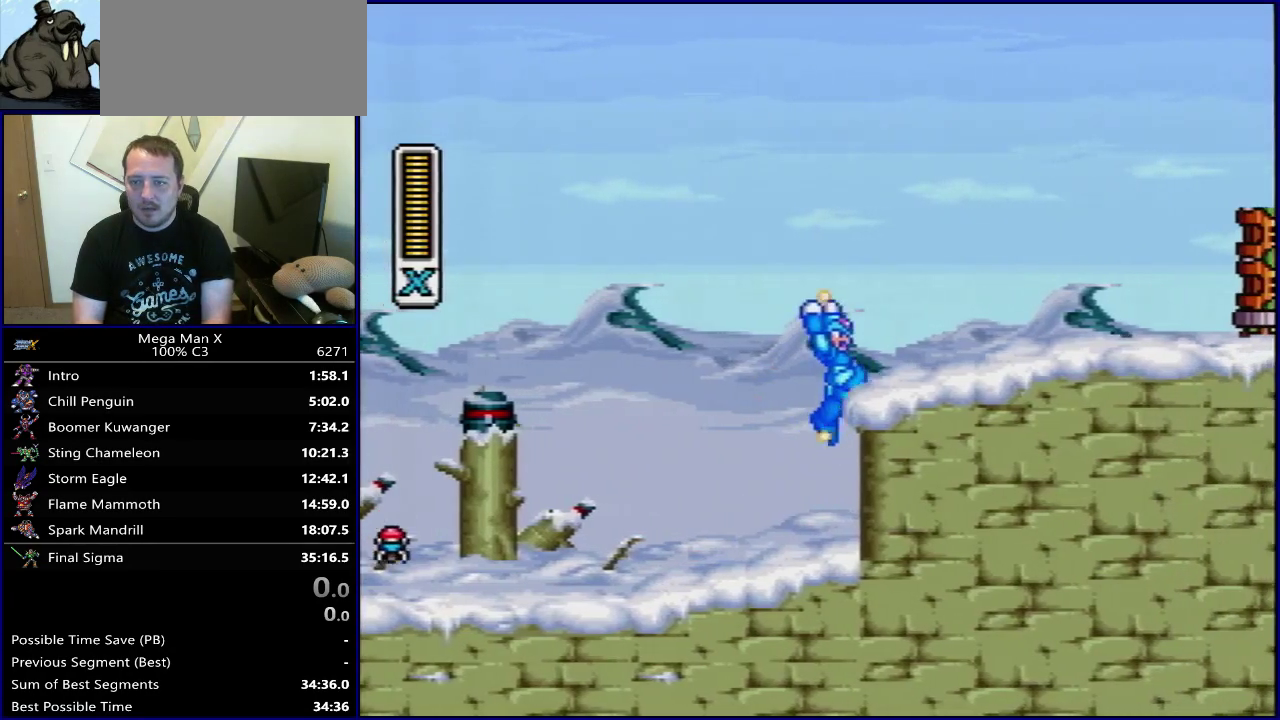
{"dt_ms": 700, "buttons": ["DPAD_RIGHT"], "events": [[267, "B", "down"], [317, "Y", "up"], [333, "B", "up"], [450, "Y", "down"], [500, "Y", "up"]]}
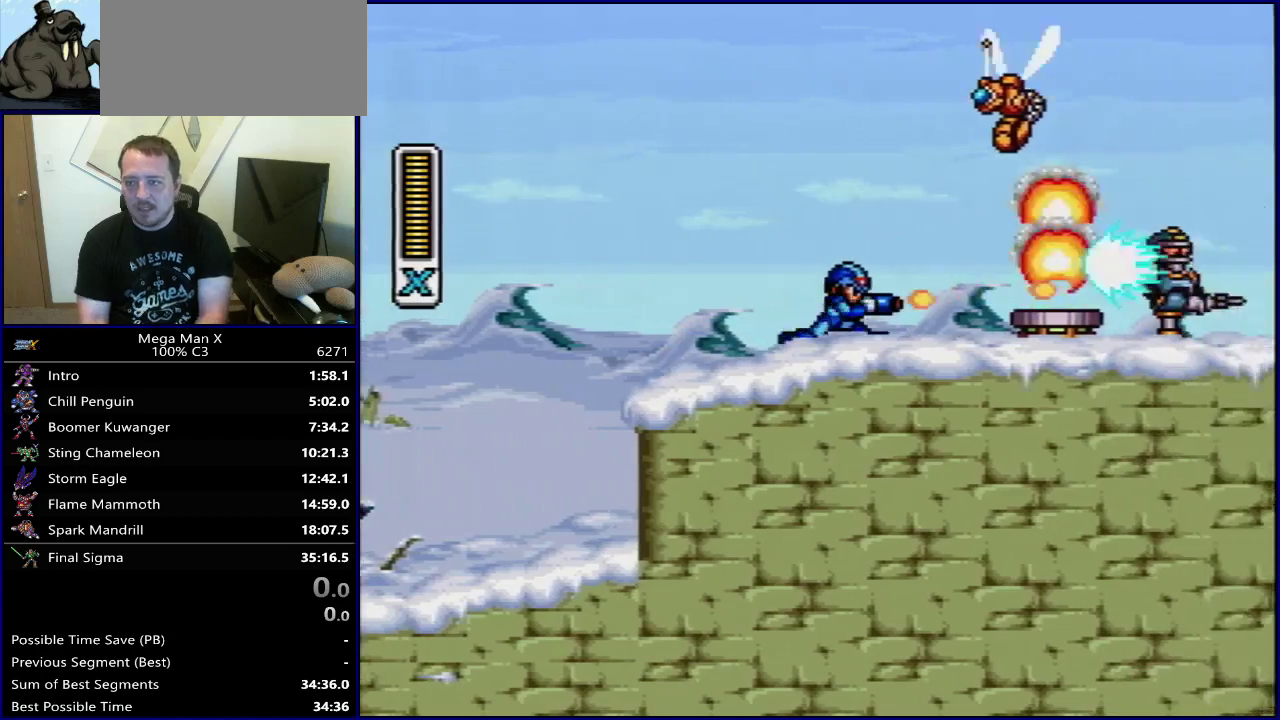
{"dt_ms": 400, "buttons": ["B", "Y", "DPAD_RIGHT"], "events": [[17, "Y", "down"], [67, "Y", "up"], [233, "Y", "down"], [317, "B", "down"]]}
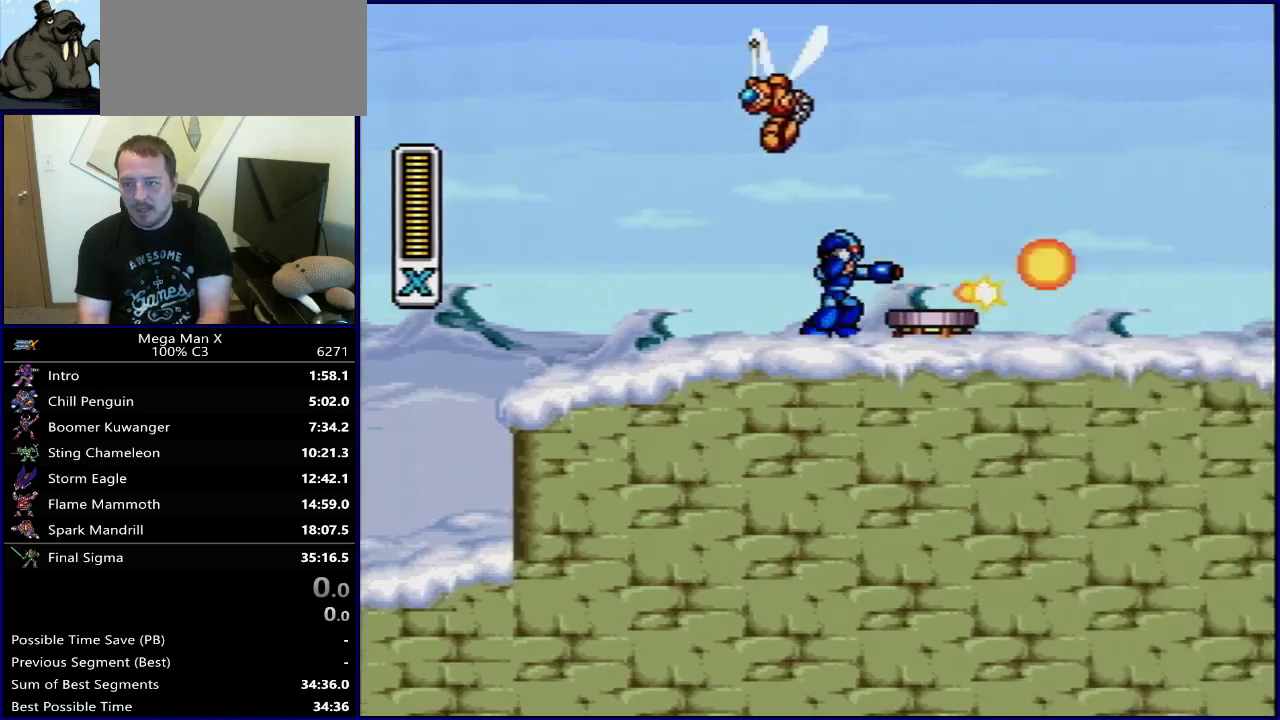
{"dt_ms": 400, "buttons": ["Y", "DPAD_RIGHT"], "events": [[400, "B", "up"]]}
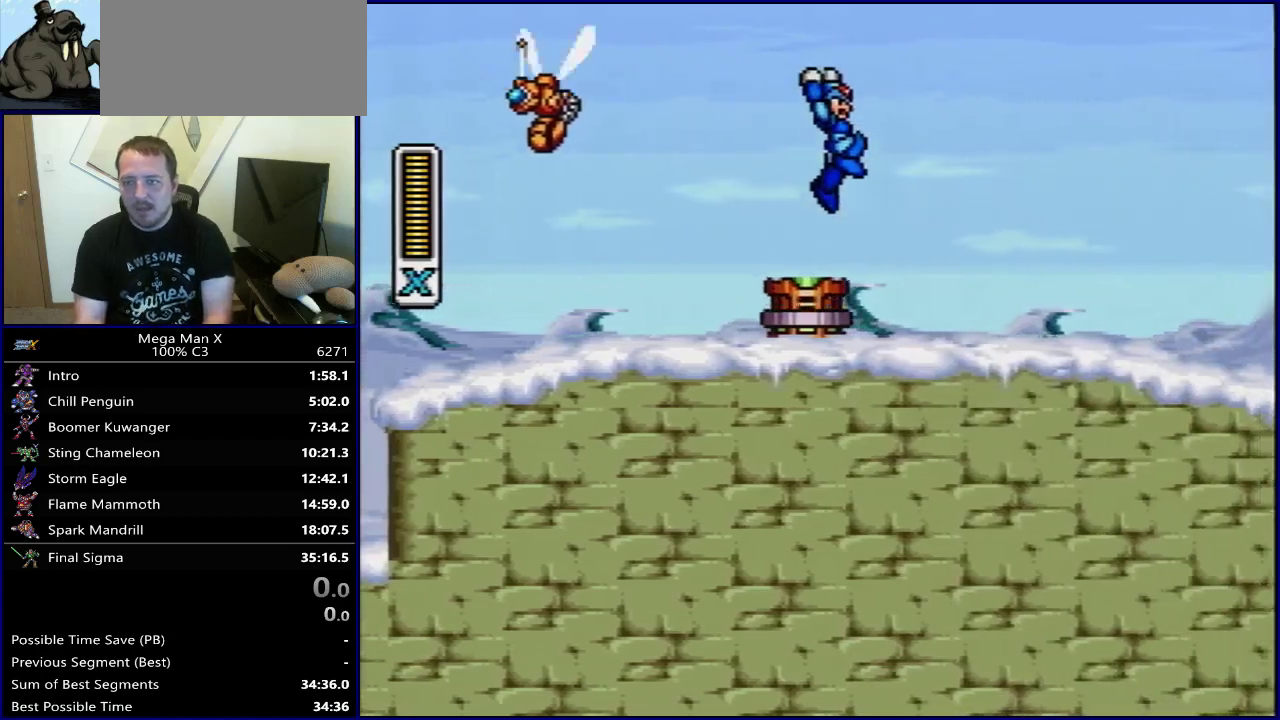
{"dt_ms": 600, "buttons": ["Y", "DPAD_RIGHT"], "events": []}
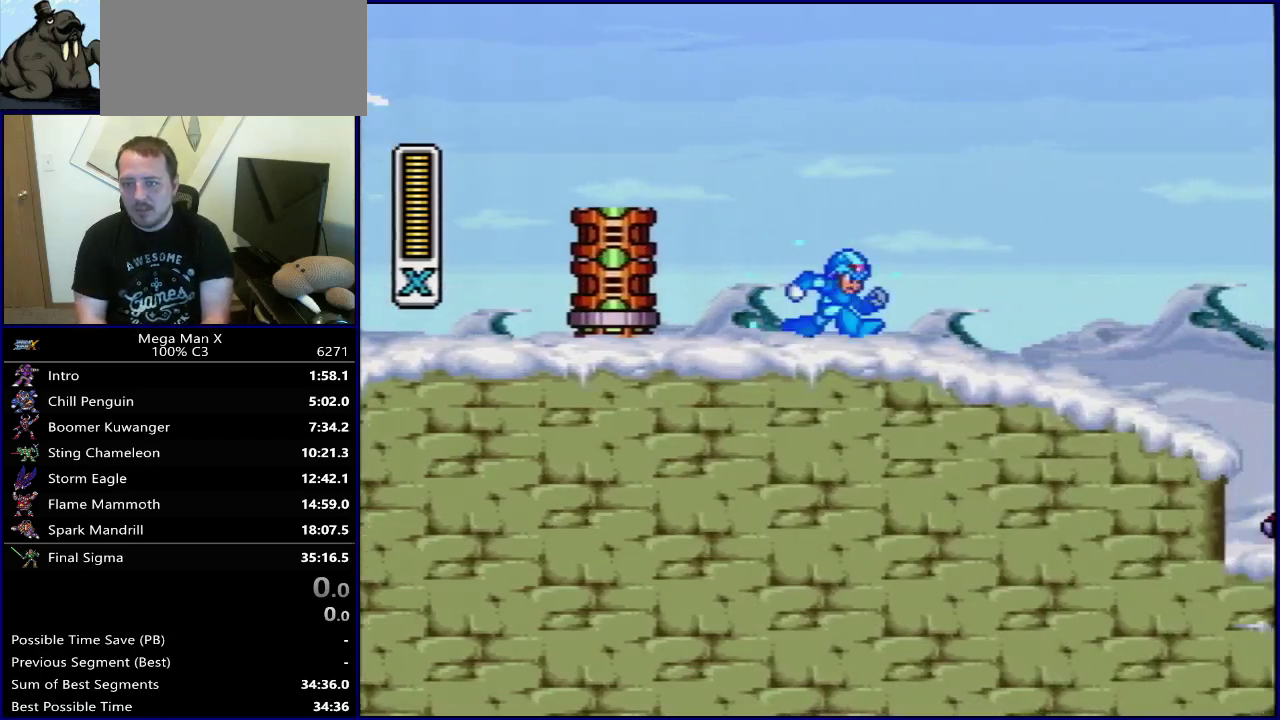
{"dt_ms": 500, "buttons": ["Y", "DPAD_RIGHT"], "events": []}
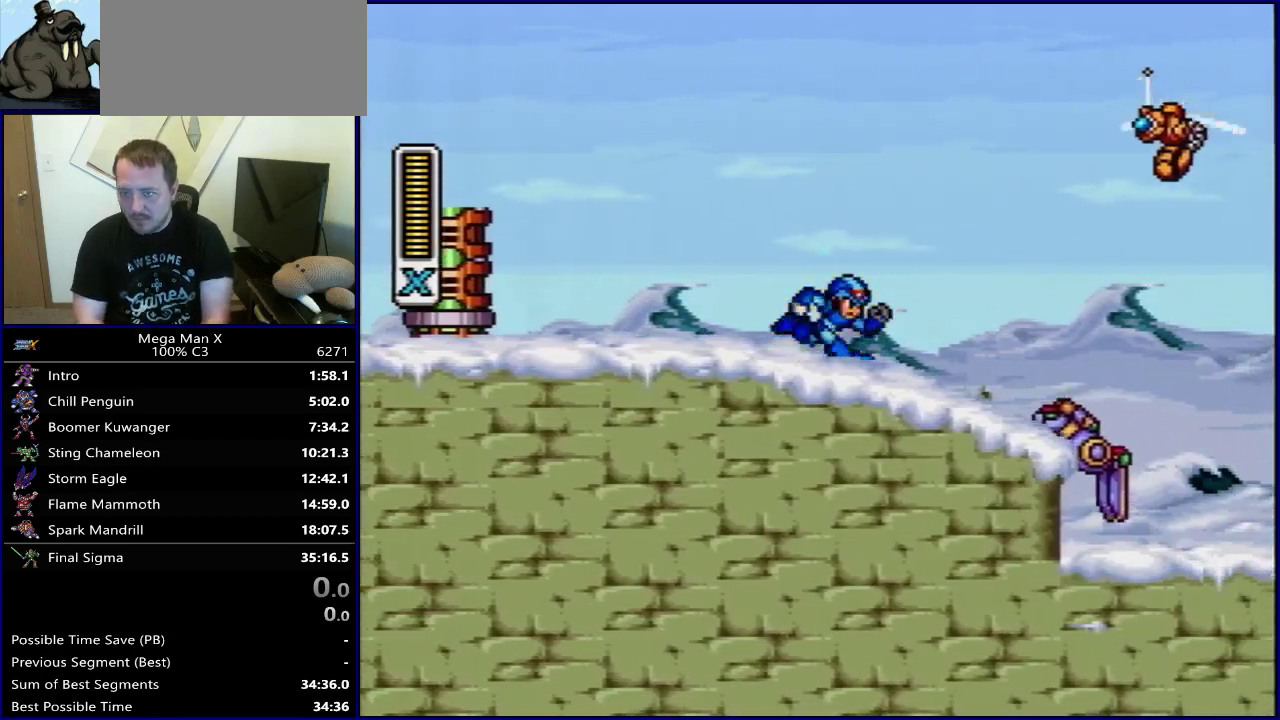
{"dt_ms": 500, "buttons": ["DPAD_RIGHT"], "events": [[233, "Y", "up"]]}
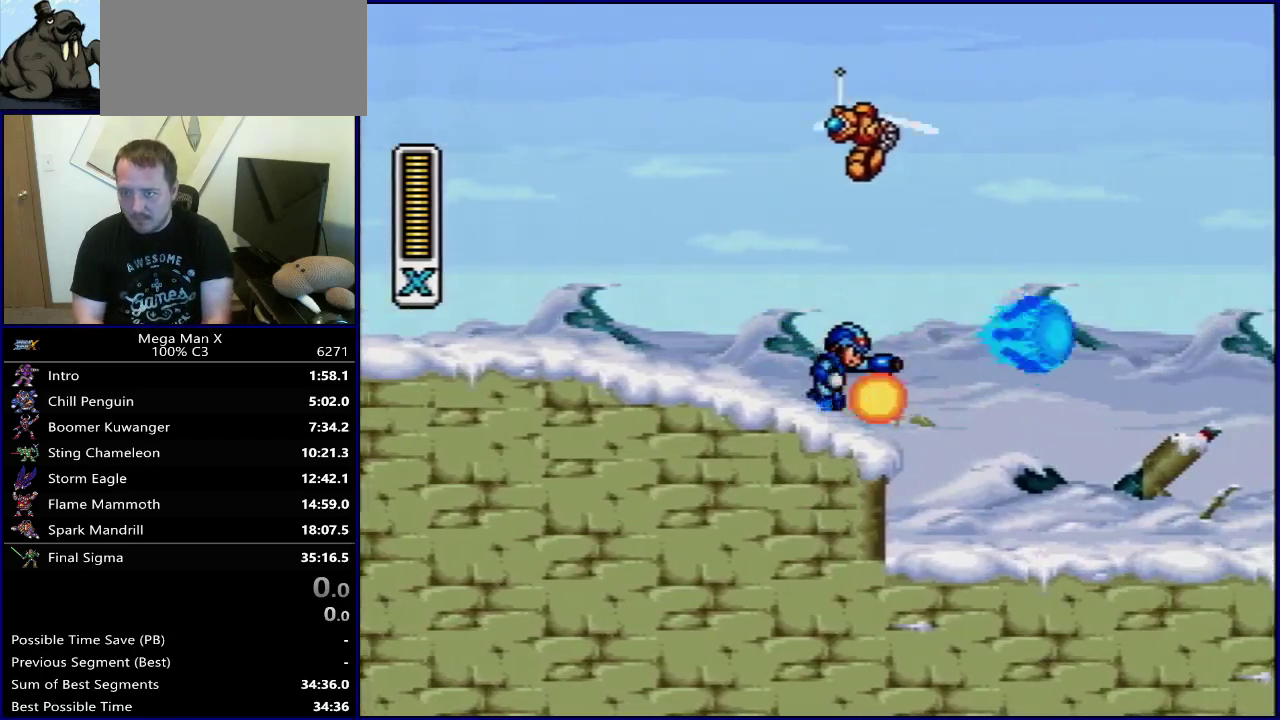
{"dt_ms": 500, "buttons": [], "events": [[150, "DPAD_RIGHT", "up"]]}
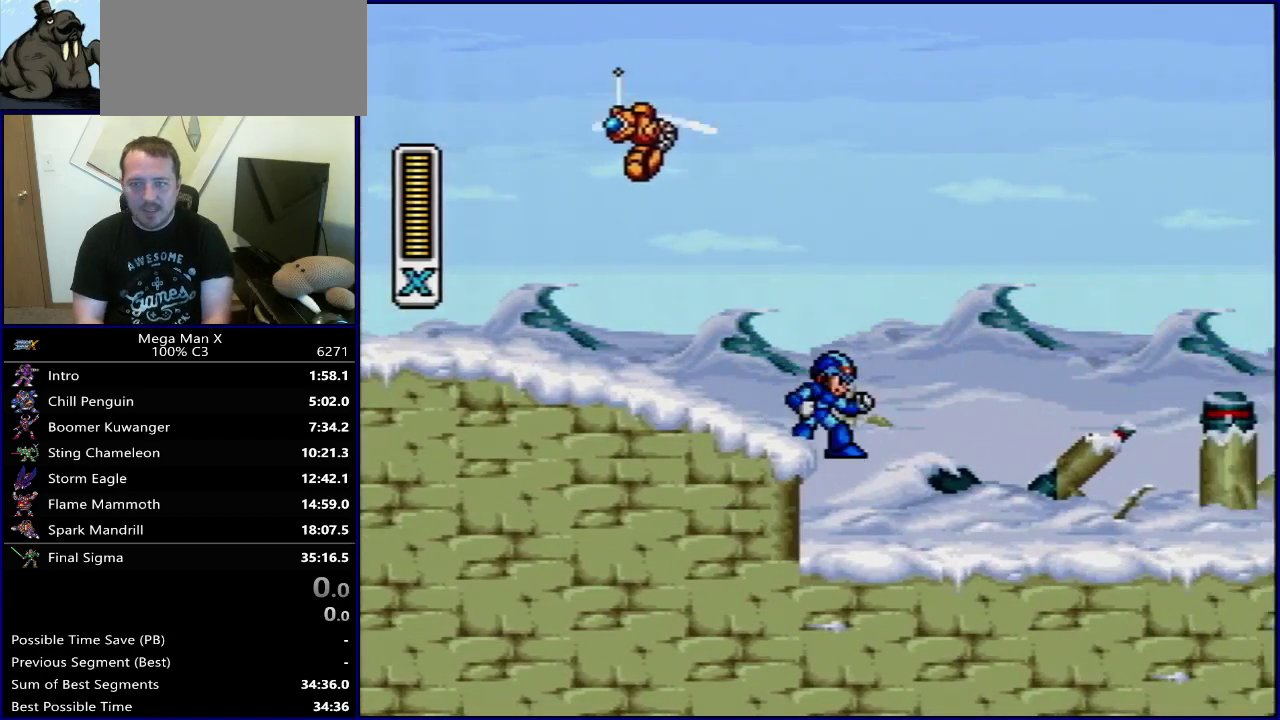
{"dt_ms": 500, "buttons": [], "events": []}
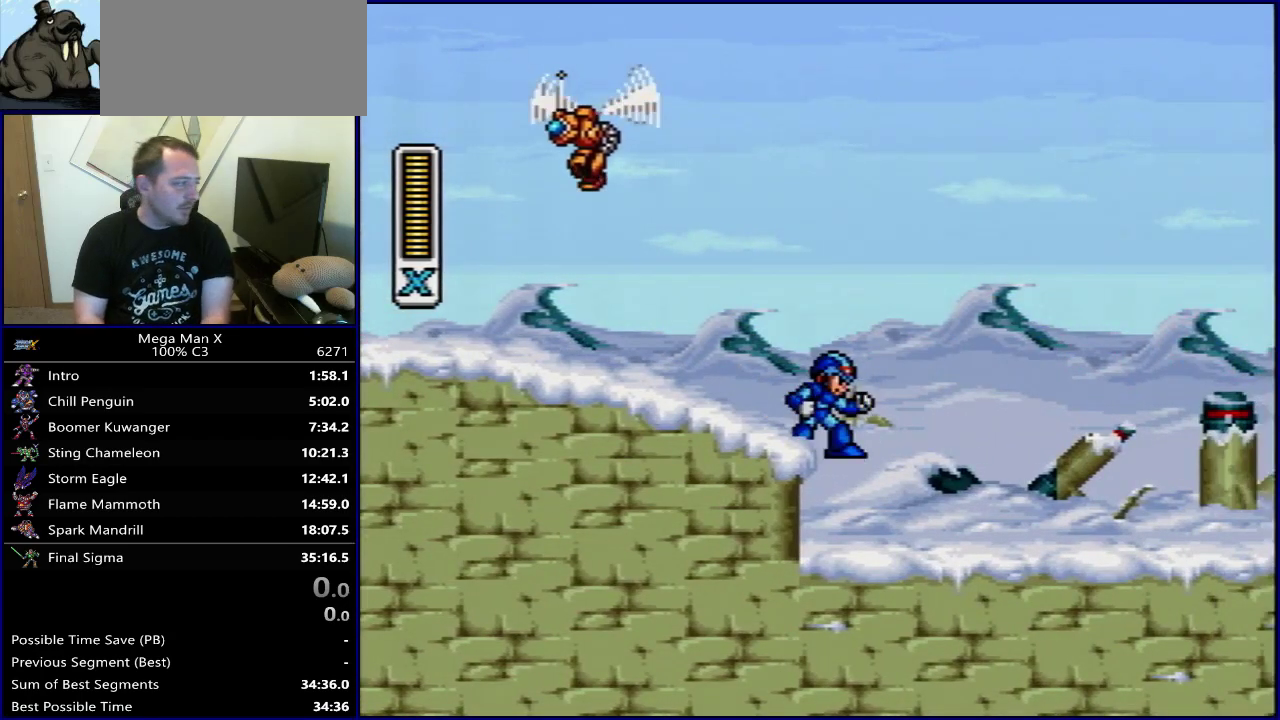
{"dt_ms": 500, "buttons": [], "events": []}
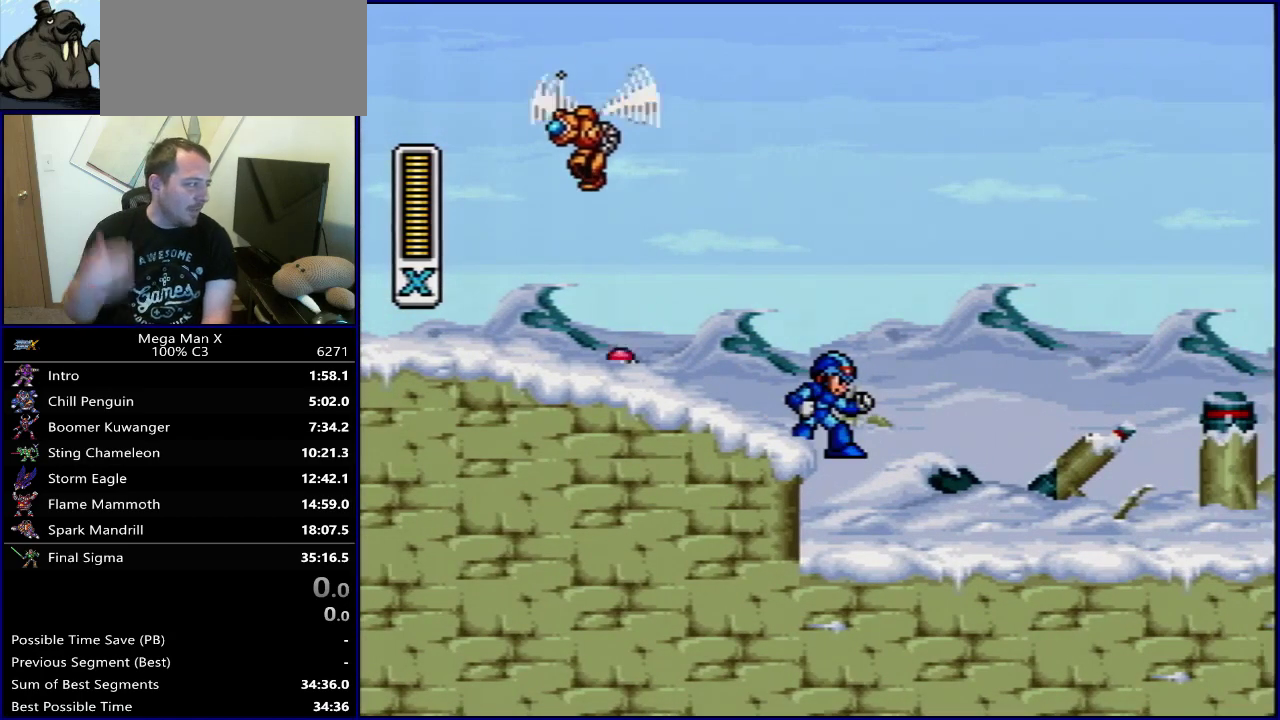
{"dt_ms": 500, "buttons": [], "events": []}
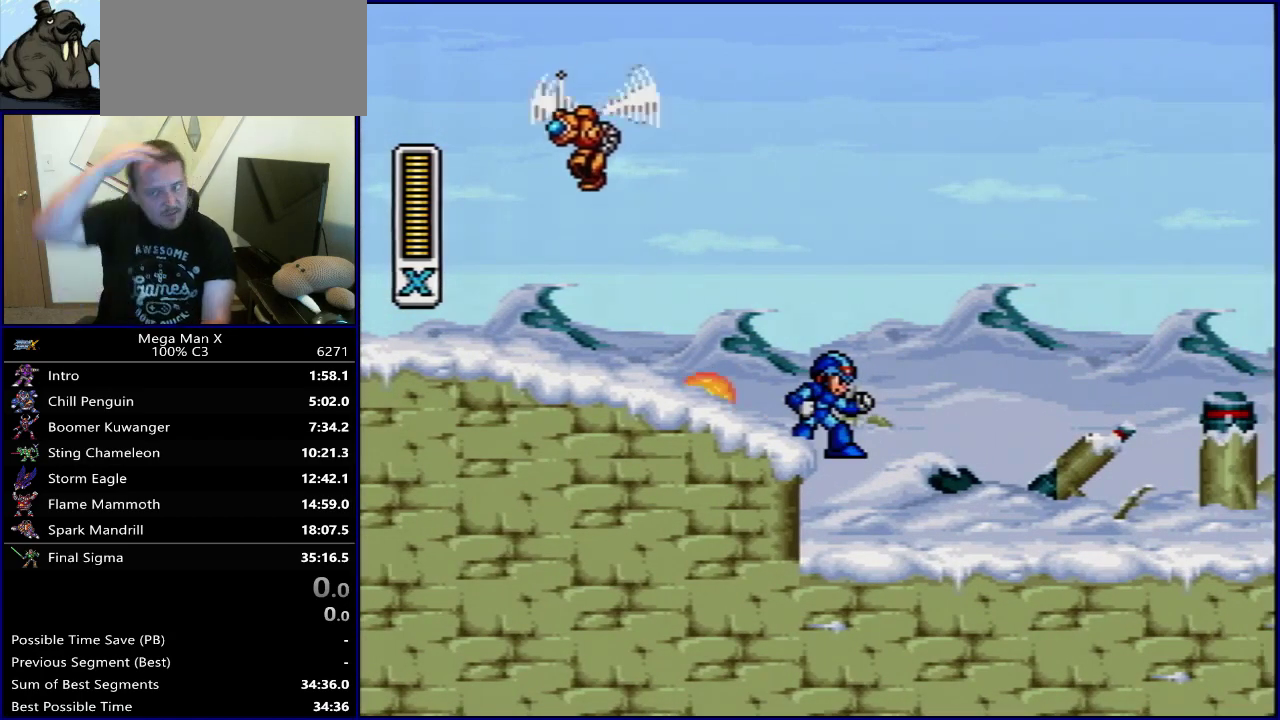
{"dt_ms": 700, "buttons": ["SELECT"], "events": [[667, "SELECT", "down"]]}
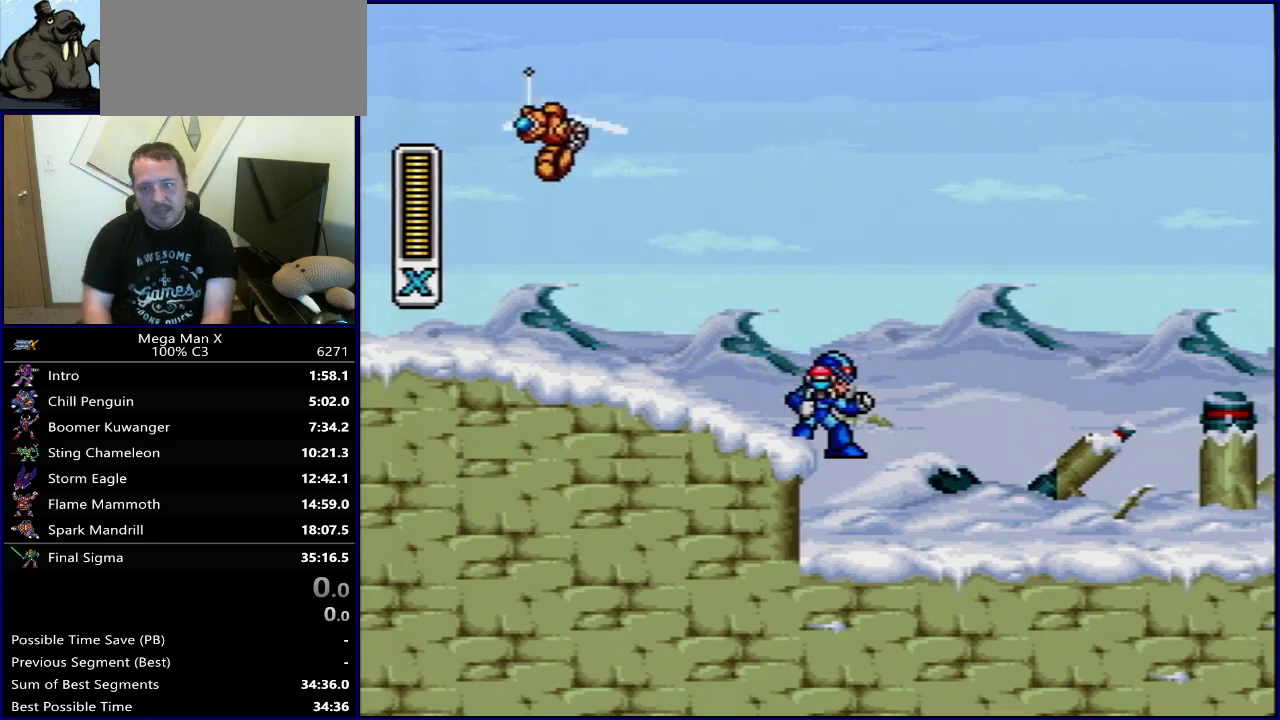
{"dt_ms": 300, "buttons": ["Y", "DPAD_RIGHT"], "events": [[83, "Y", "down"], [133, "SELECT", "up"], [300, "DPAD_RIGHT", "down"]]}
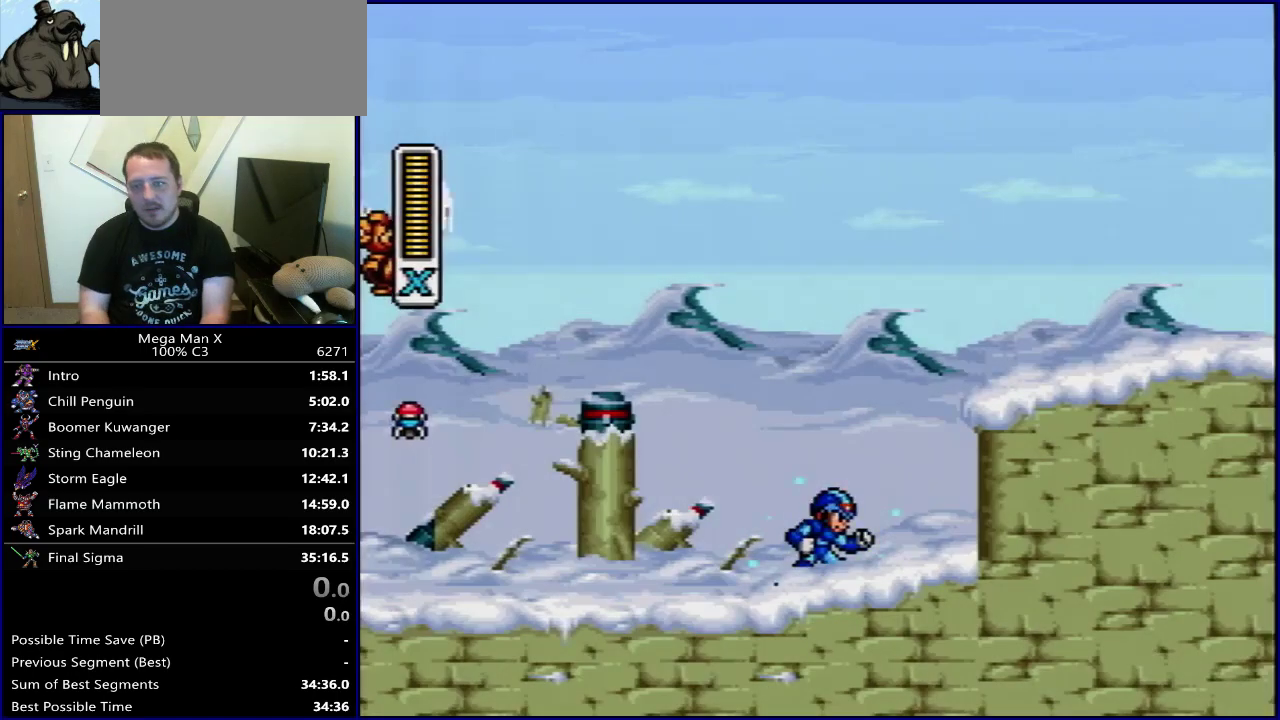
{"dt_ms": 700, "buttons": ["B", "Y", "DPAD_RIGHT"], "events": [[150, "B", "down"], [500, "B", "up"], [633, "B", "down"]]}
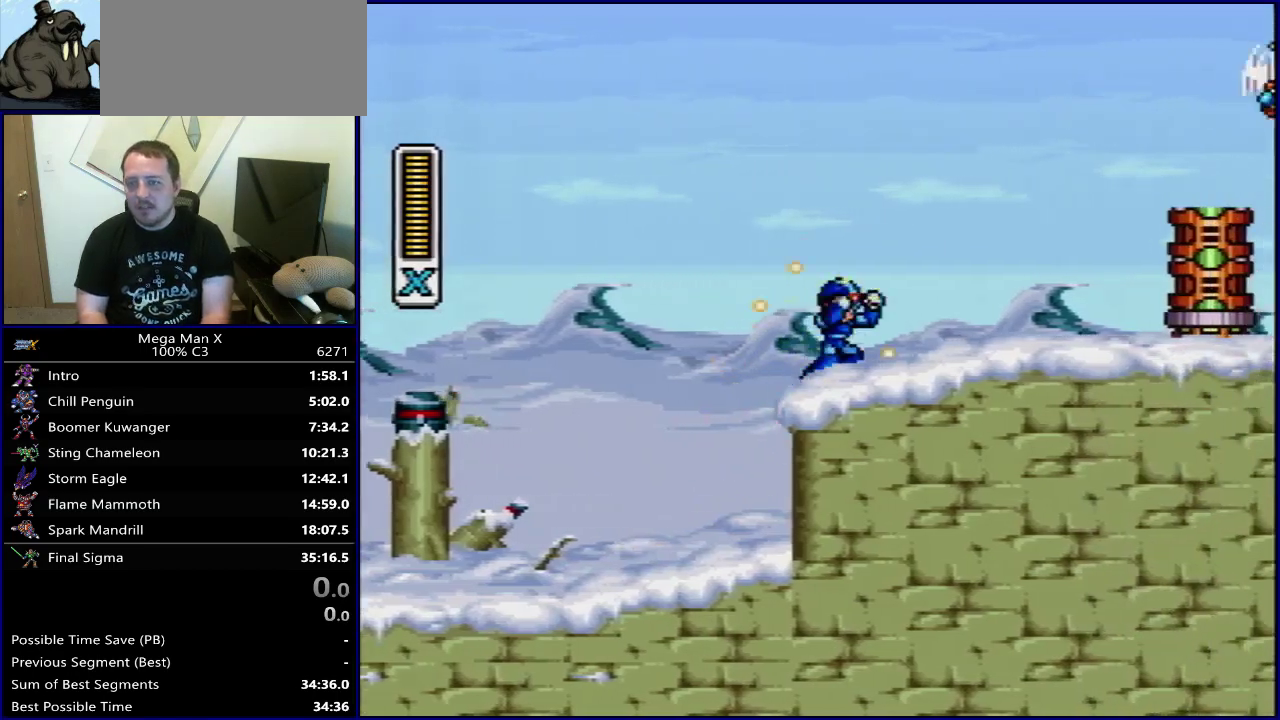
{"dt_ms": 300, "buttons": ["DPAD_RIGHT"], "events": [[17, "Y", "up"], [33, "B", "up"], [167, "Y", "down"], [217, "Y", "up"]]}
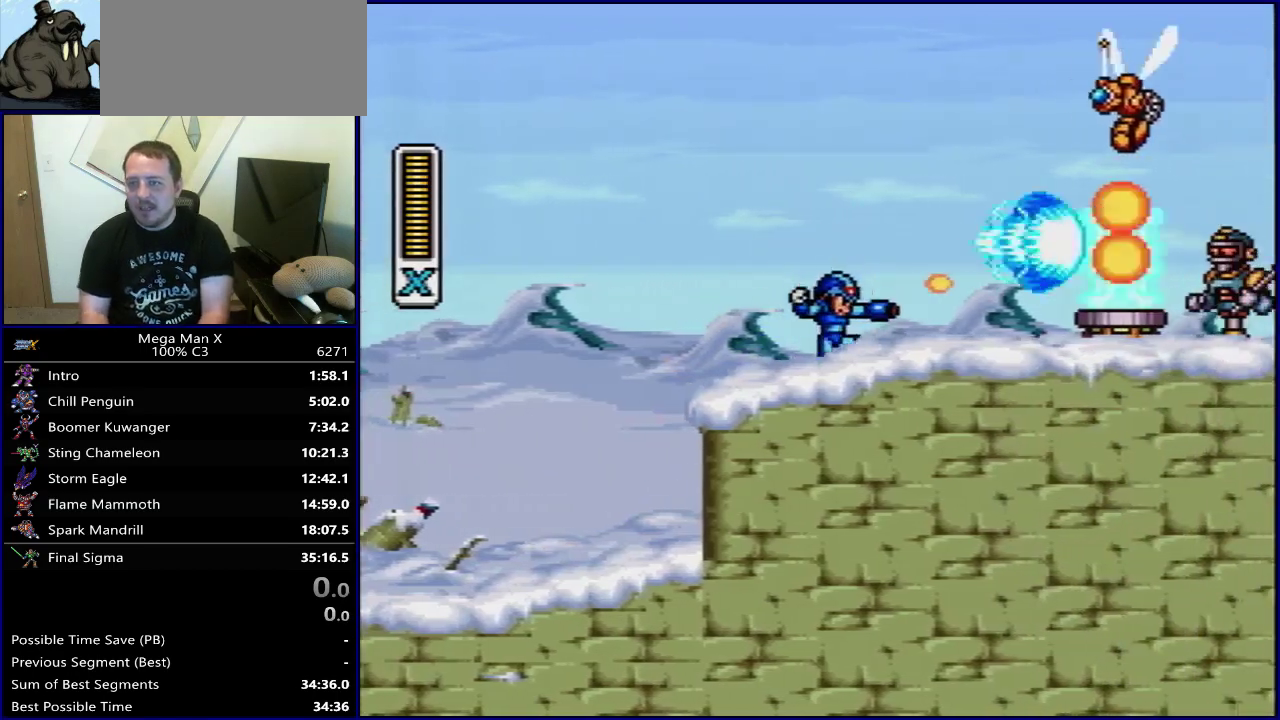
{"dt_ms": 400, "buttons": ["Y", "DPAD_RIGHT"], "events": [[17, "Y", "down"], [67, "Y", "up"], [367, "Y", "down"]]}